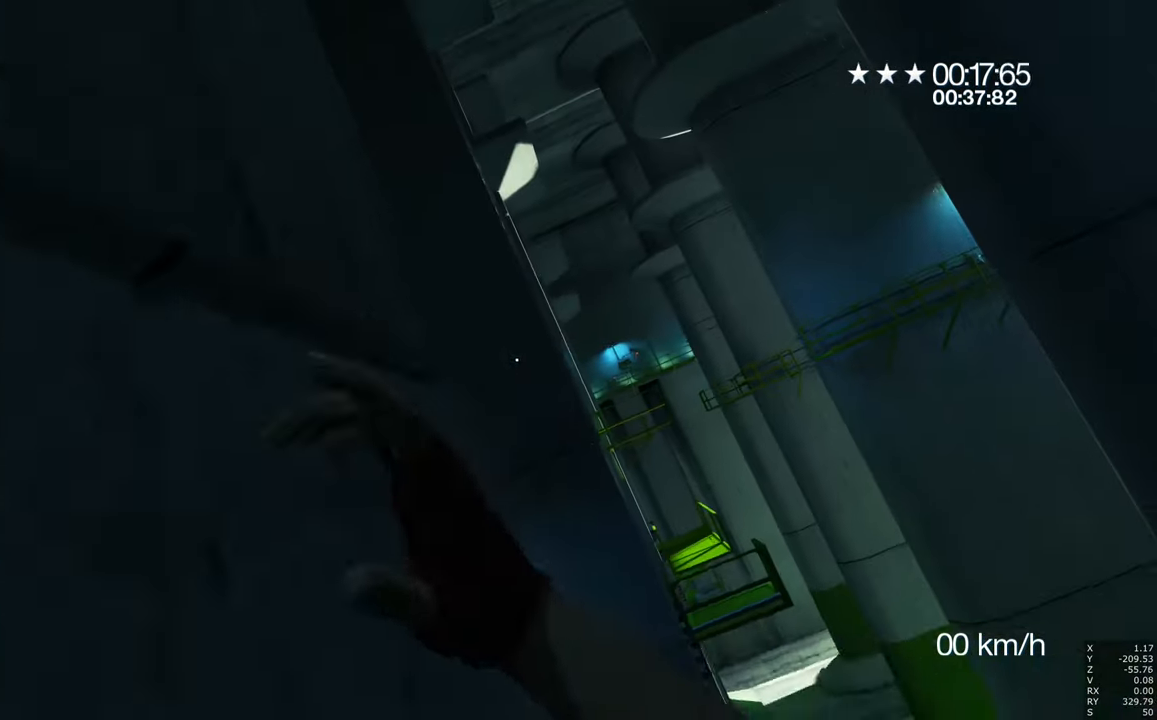
Gameplay with keyboard and mouse; each line is a JSON object with the keys and mouse buttons held at the frame after it. "events" lists presses ("down") and releases ("up") of "a", "c", "ctrl", "d", "e", "escape", "f", "q", "s", "shift", "tab", "w", "z", "mouse_left" and "mouse_right" between this image and that frame as [ms after this image, input, new state], when the widget could be followed in between. "mouse_left", "mouse_right" = the "left", "right" buttons of the "mouse" list. No other keys are recorded. Mouse movement is not recorded. Not read: other_keys.
{"keys": ["shift", "w"], "mouse": [], "events": [[150, "shift", "down"]]}
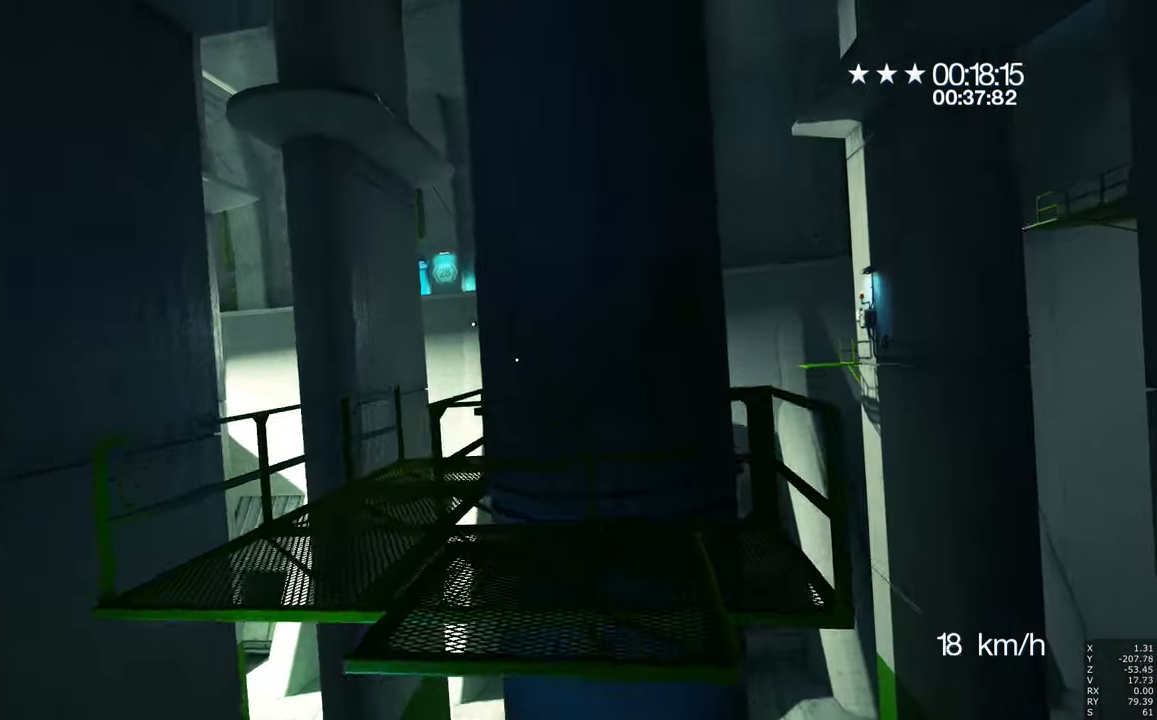
{"keys": [], "mouse": [], "events": [[350, "shift", "up"], [483, "w", "up"]]}
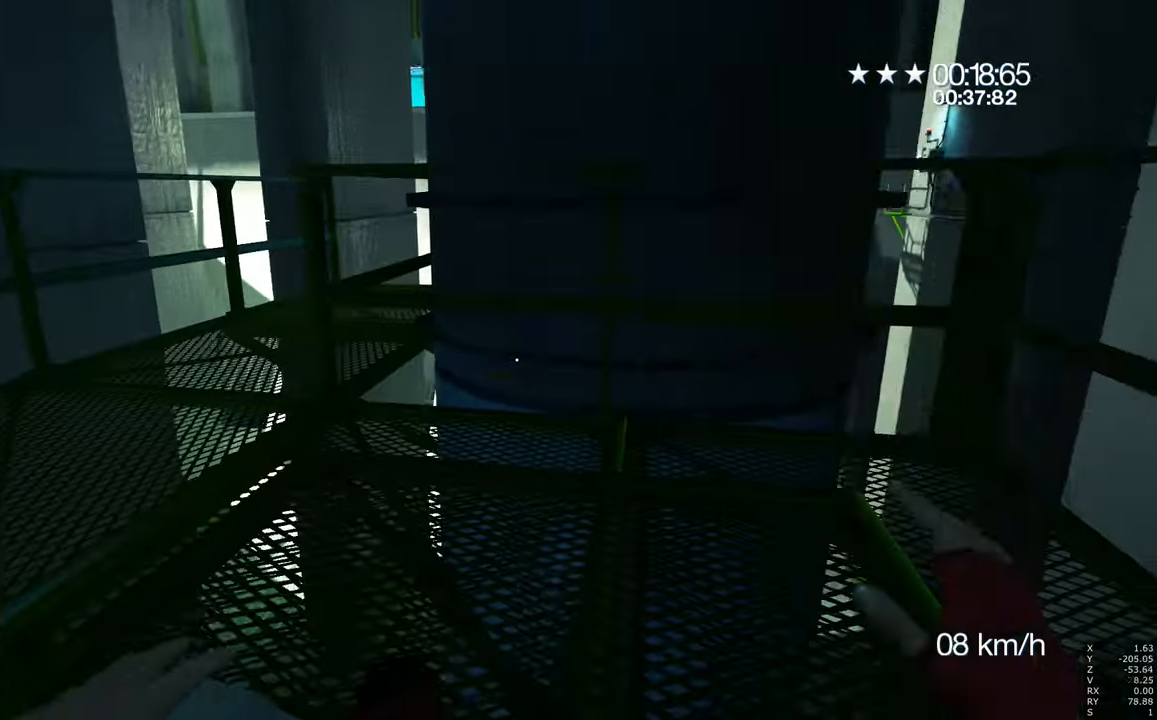
{"keys": [], "mouse": [], "events": []}
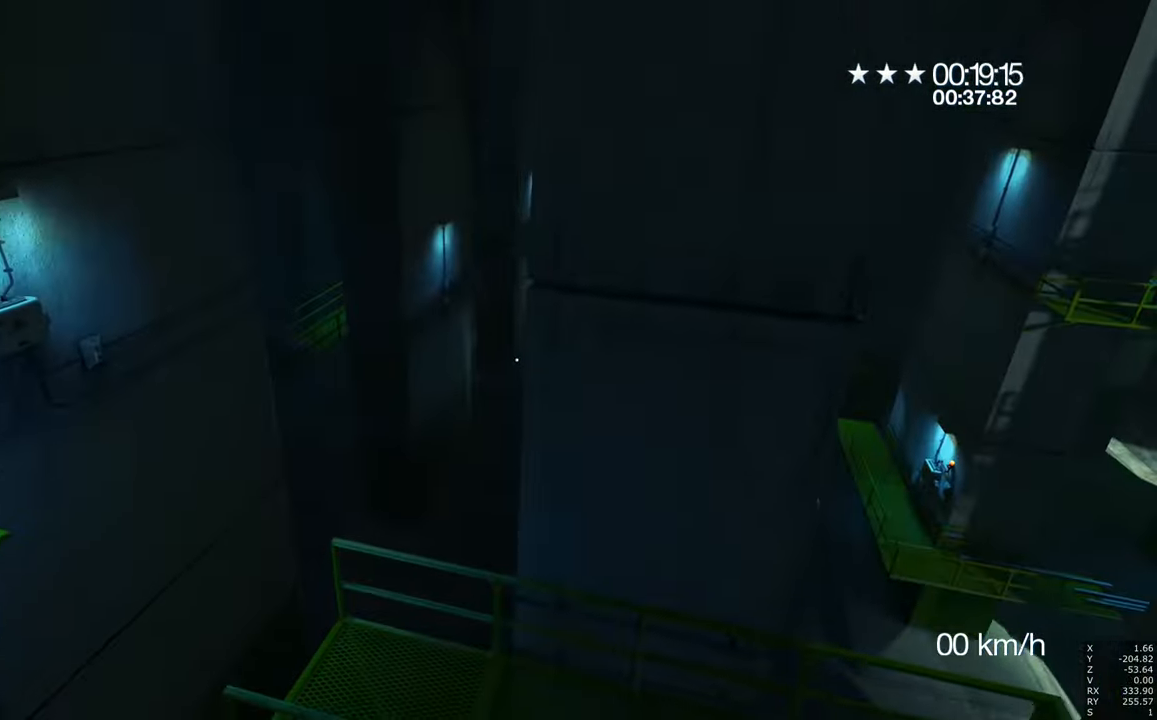
{"keys": [], "mouse": [], "events": []}
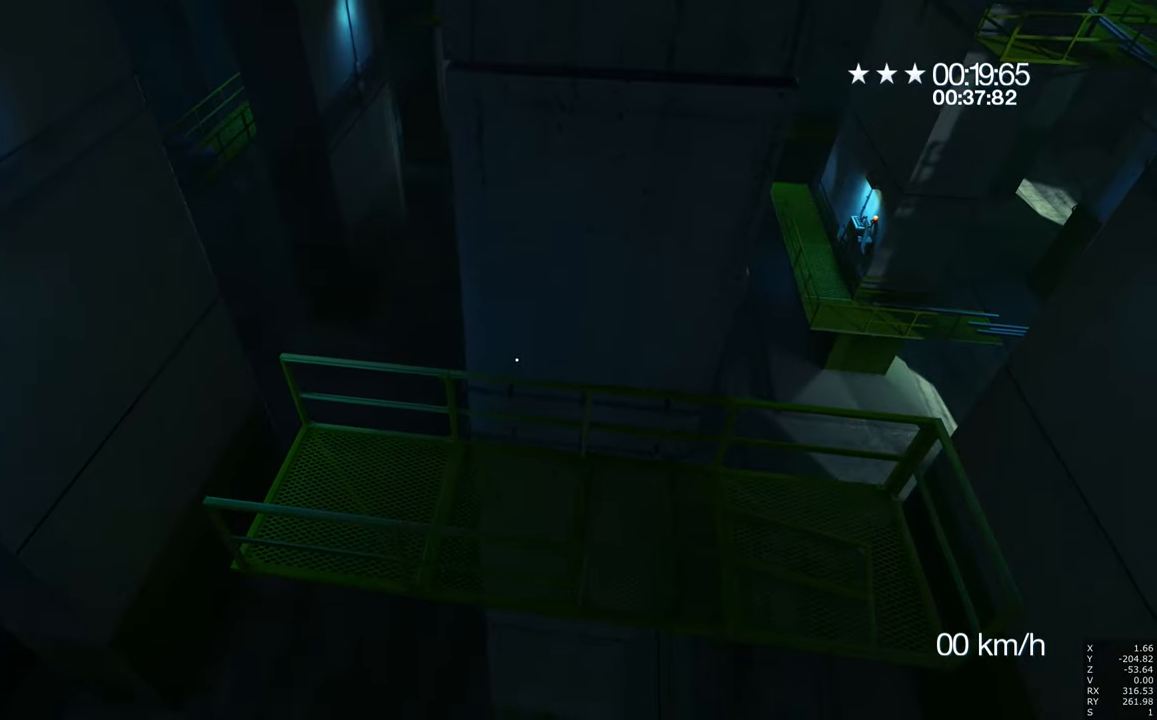
{"keys": [], "mouse": [], "events": []}
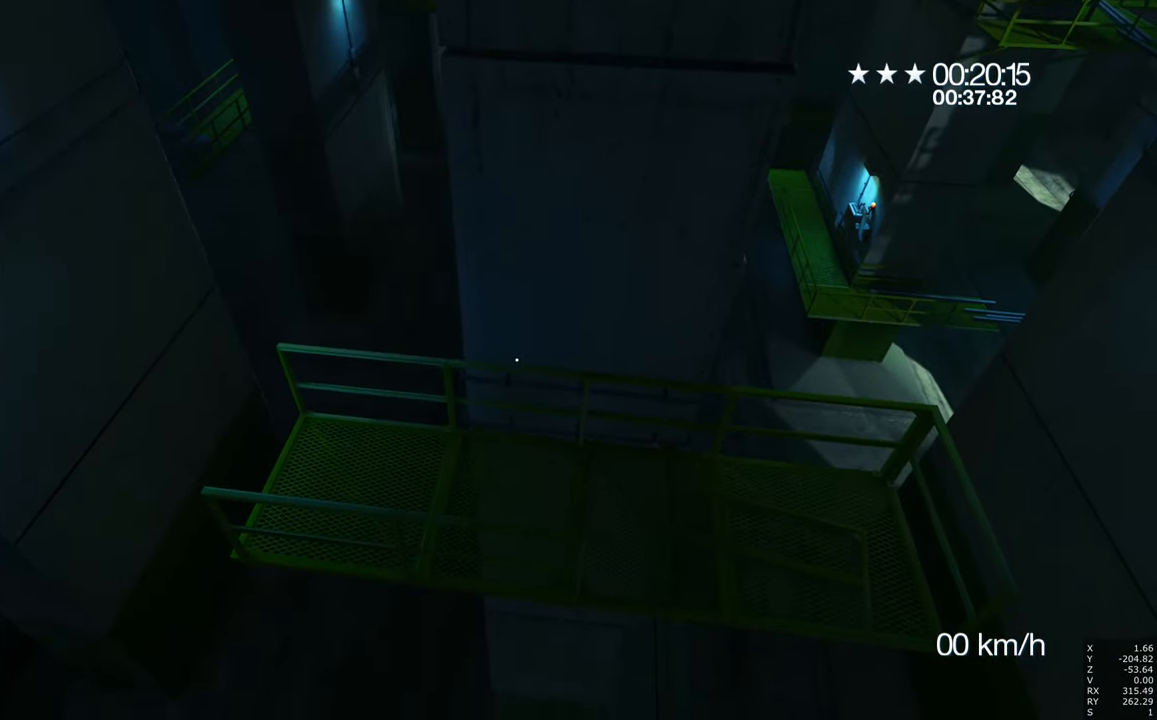
{"keys": ["w"], "mouse": [], "events": [[417, "w", "down"]]}
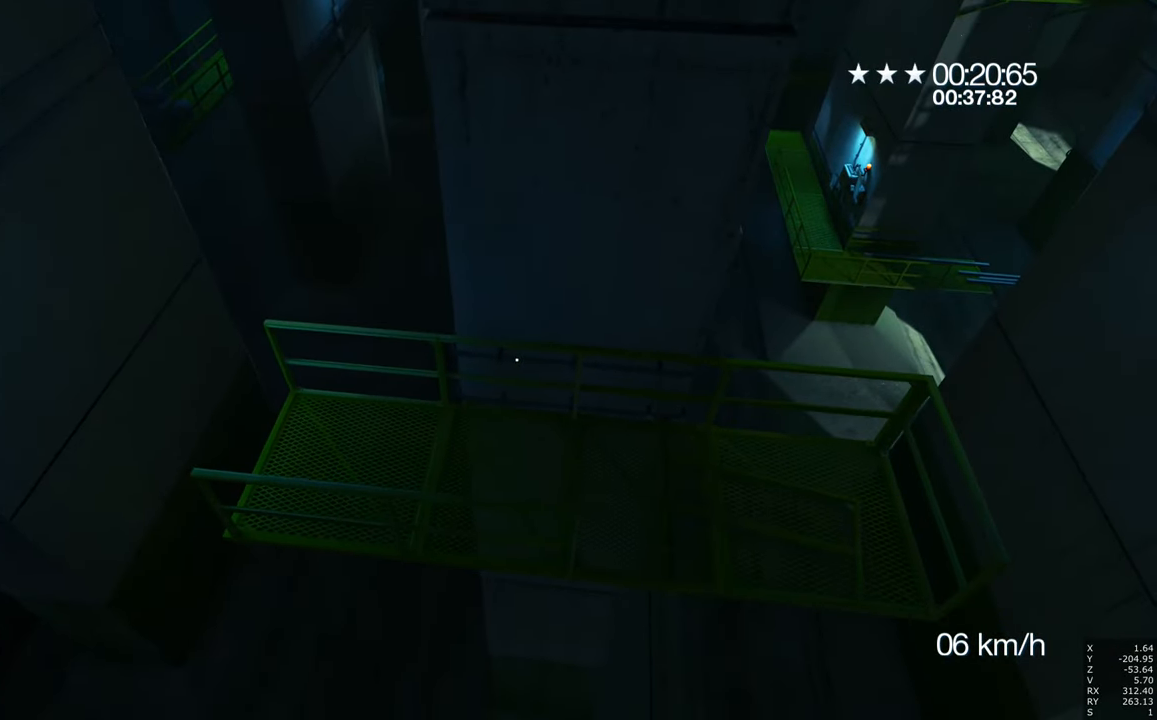
{"keys": [], "mouse": [], "events": [[383, "w", "up"]]}
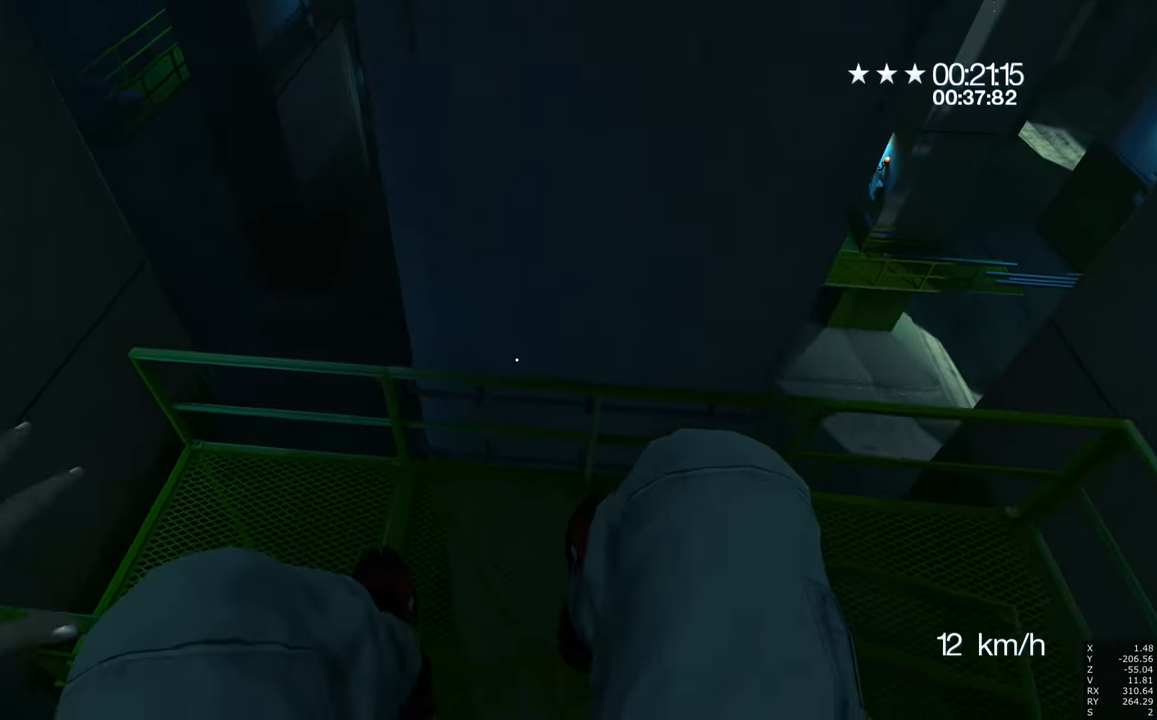
{"keys": [], "mouse": [], "events": [[150, "w", "down"], [350, "w", "up"]]}
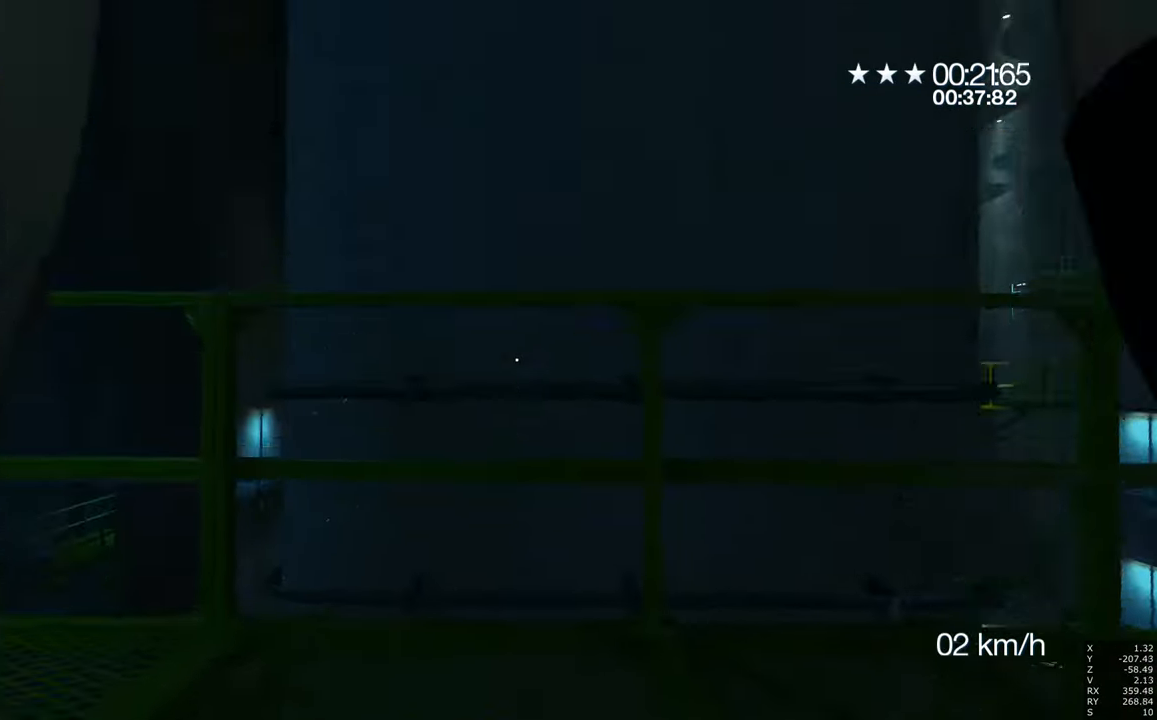
{"keys": [], "mouse": [], "events": []}
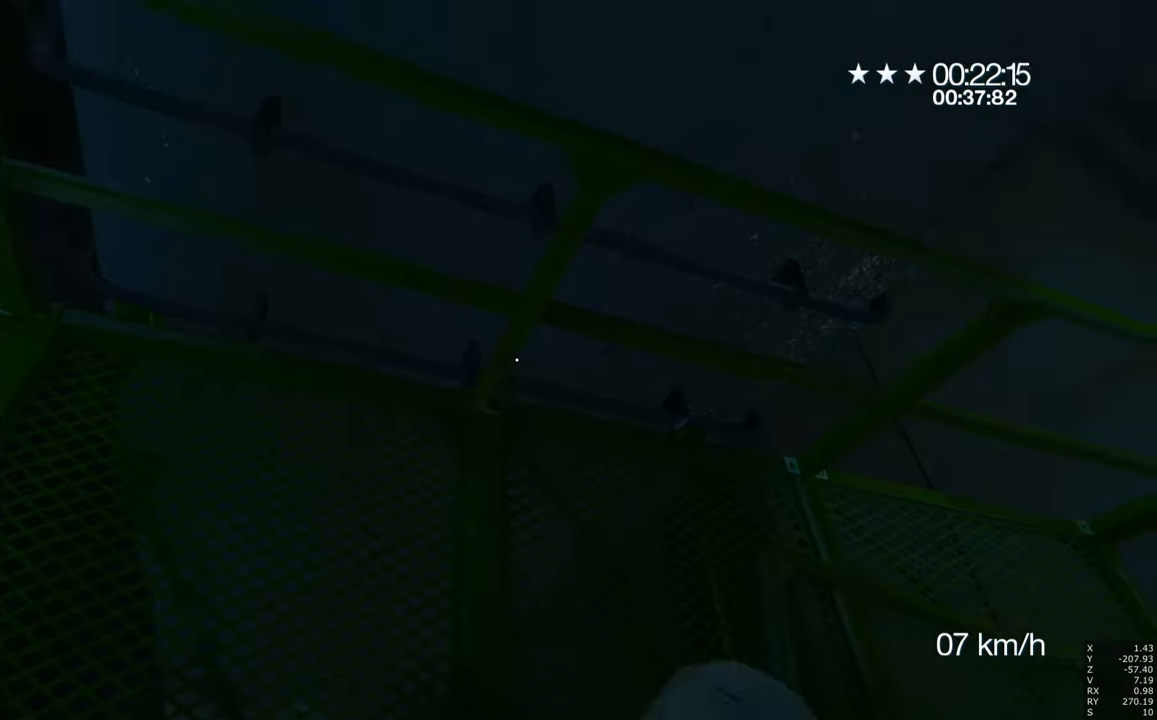
{"keys": ["w"], "mouse": [], "events": [[300, "w", "down"]]}
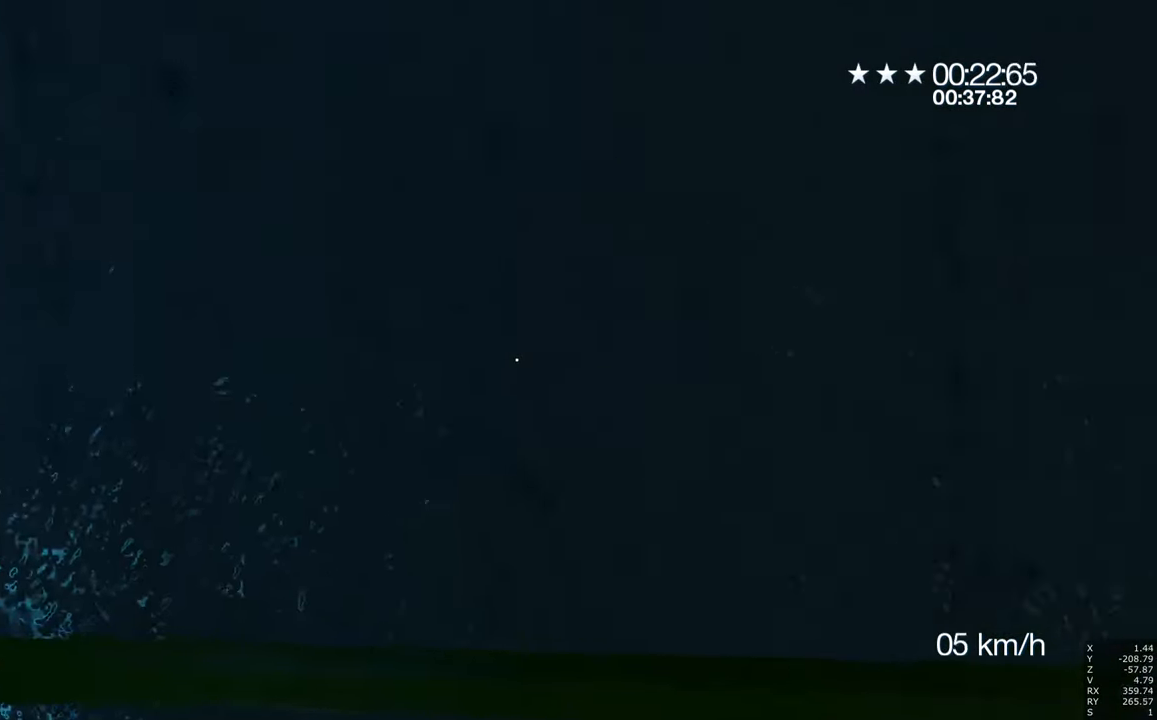
{"keys": ["q", "w"], "mouse": [], "events": [[400, "q", "down"]]}
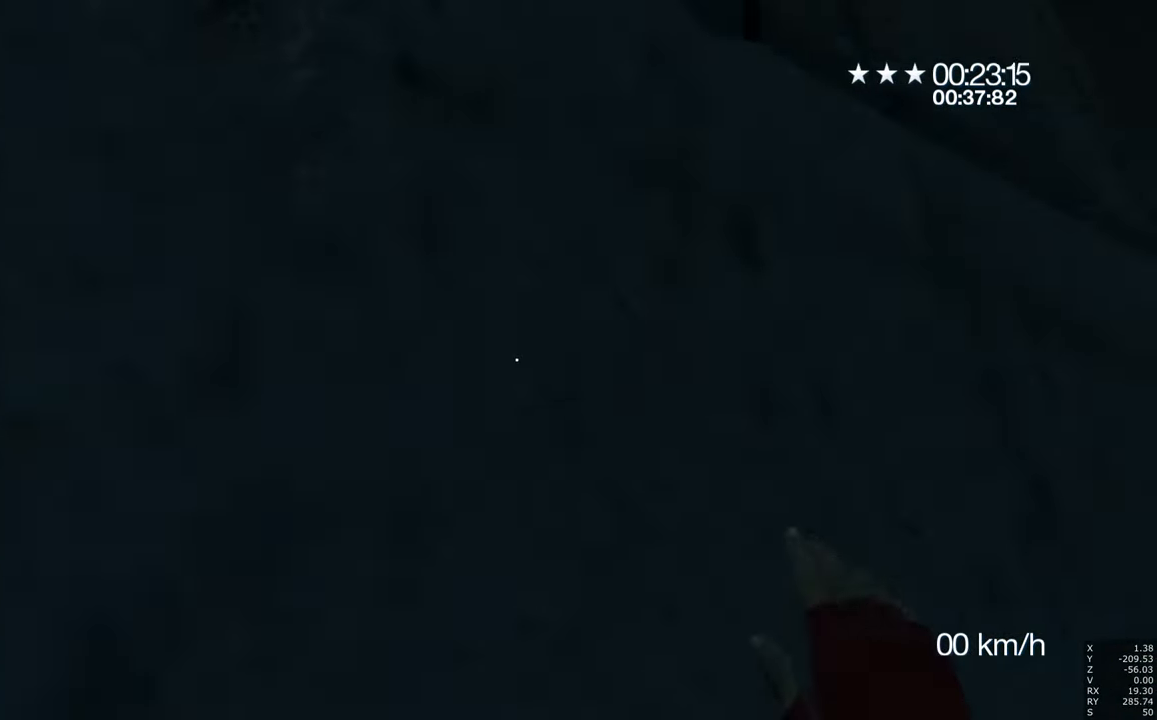
{"keys": ["shift", "w"], "mouse": [], "events": [[83, "q", "up"], [317, "shift", "down"]]}
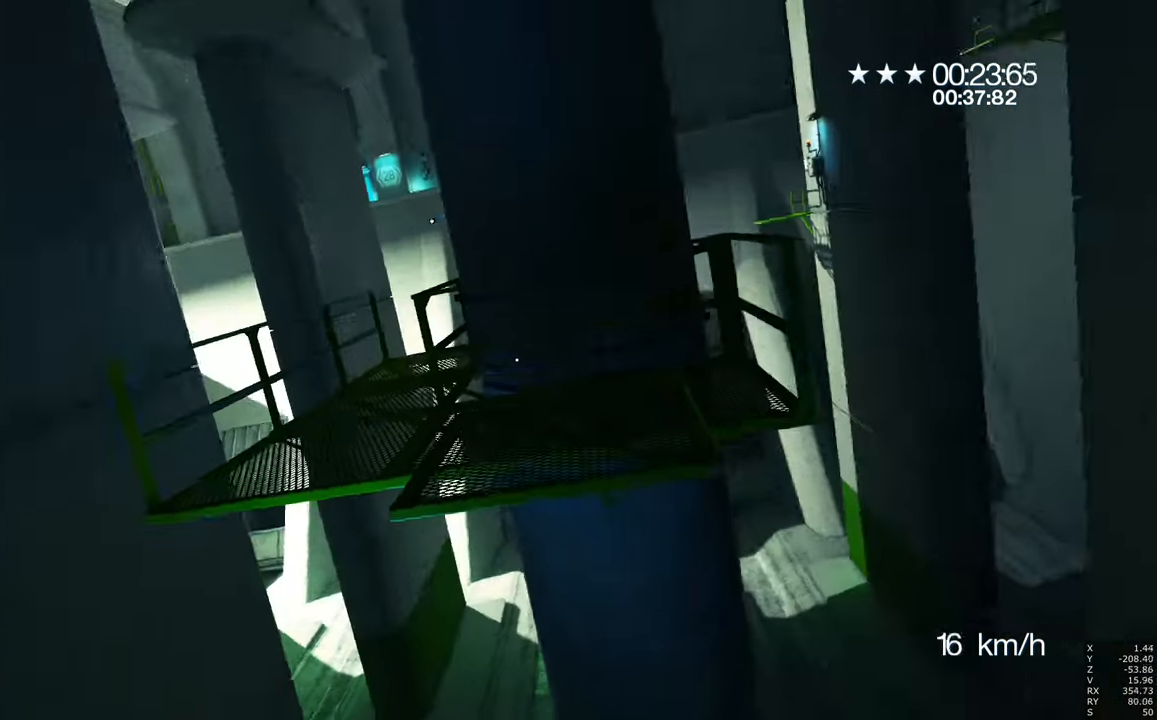
{"keys": ["w"], "mouse": [], "events": [[433, "shift", "up"]]}
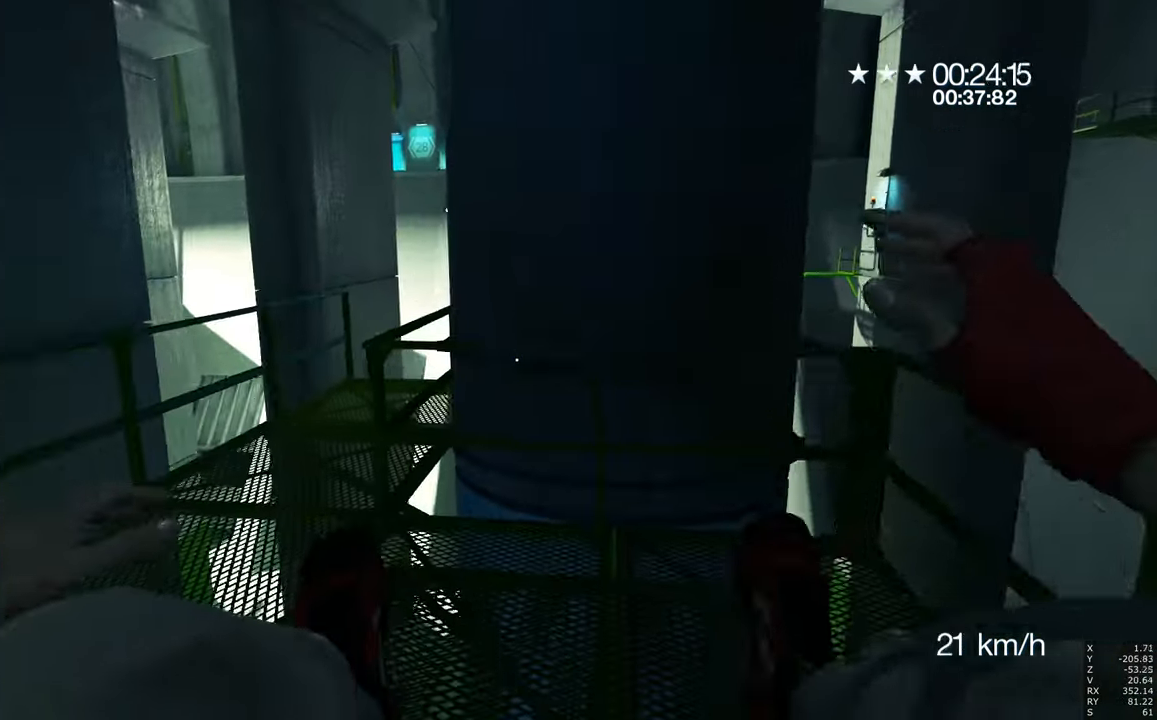
{"keys": [], "mouse": [], "events": [[17, "w", "up"]]}
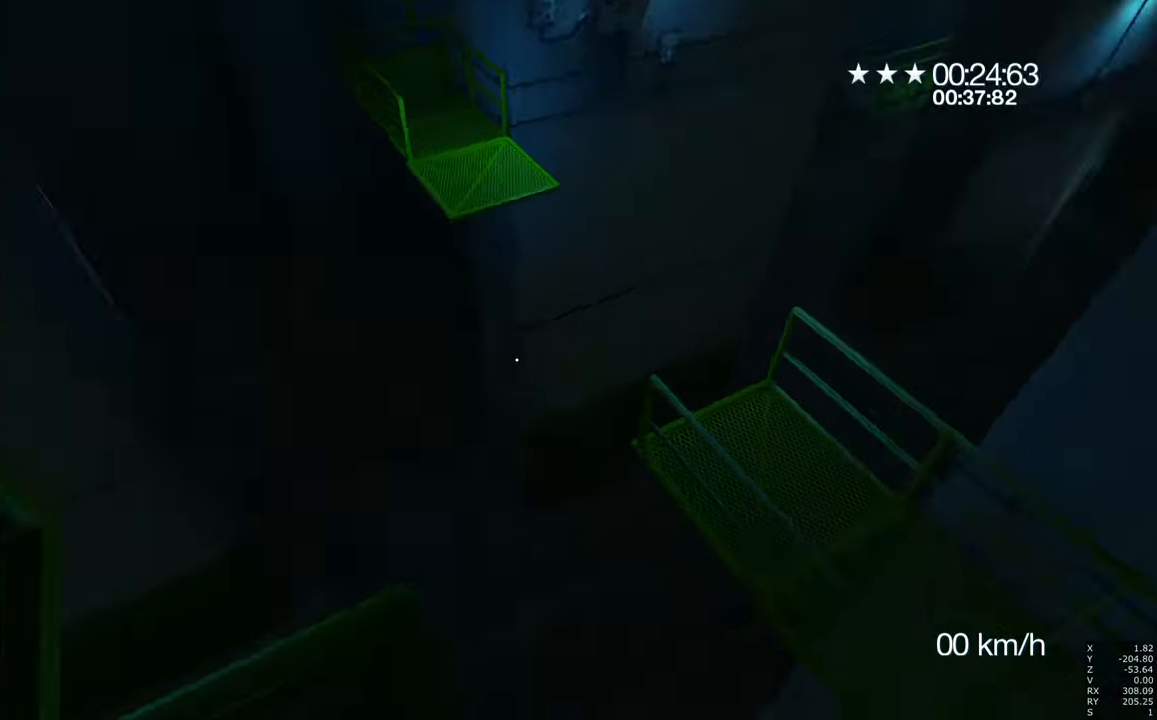
{"keys": ["w"], "mouse": [], "events": [[483, "w", "down"]]}
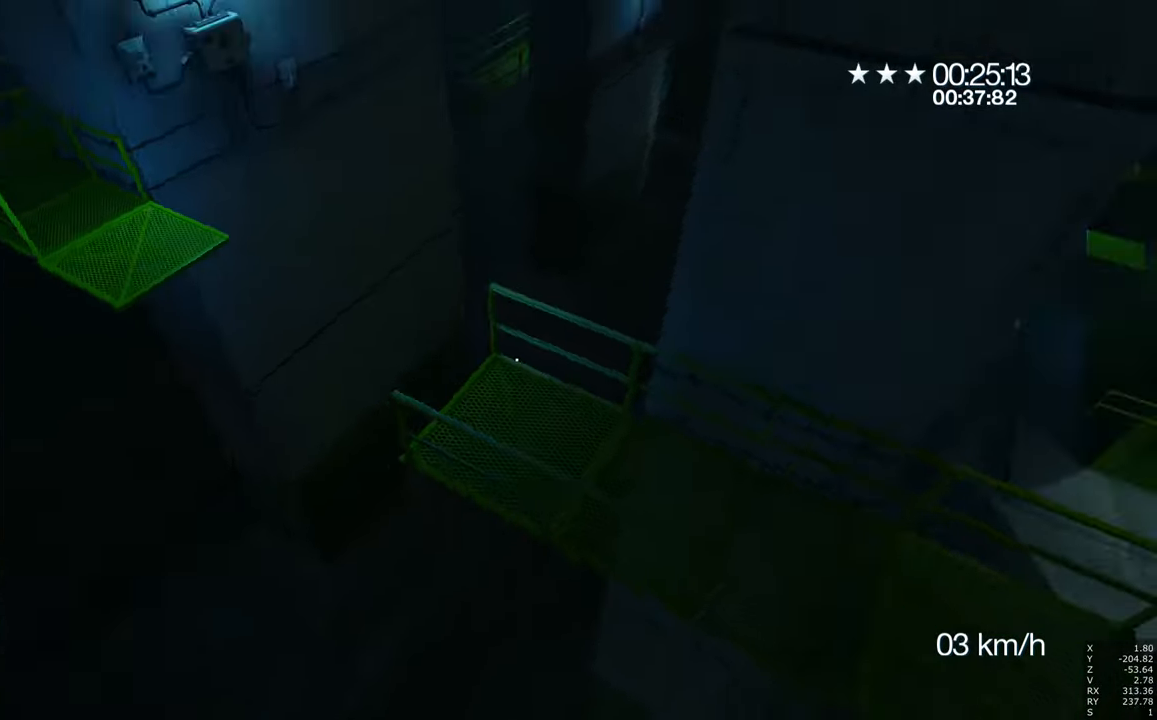
{"keys": ["a", "w"], "mouse": [], "events": [[500, "a", "down"]]}
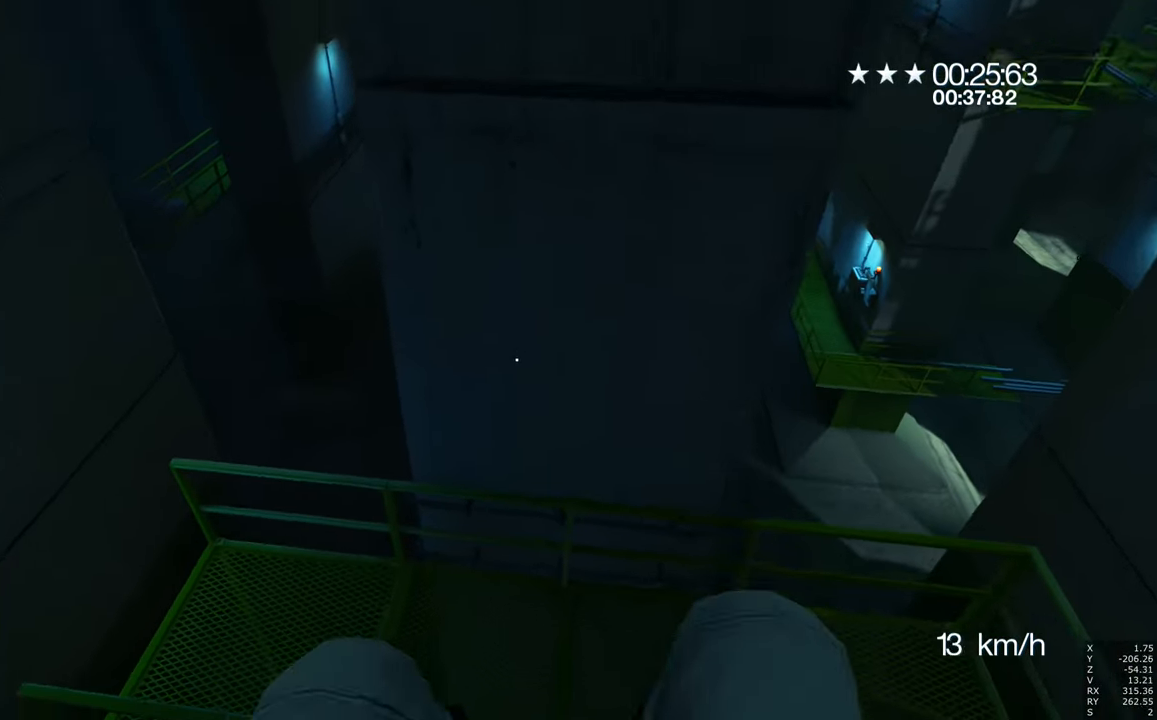
{"keys": [], "mouse": [], "events": [[316, "a", "up"], [316, "w", "up"]]}
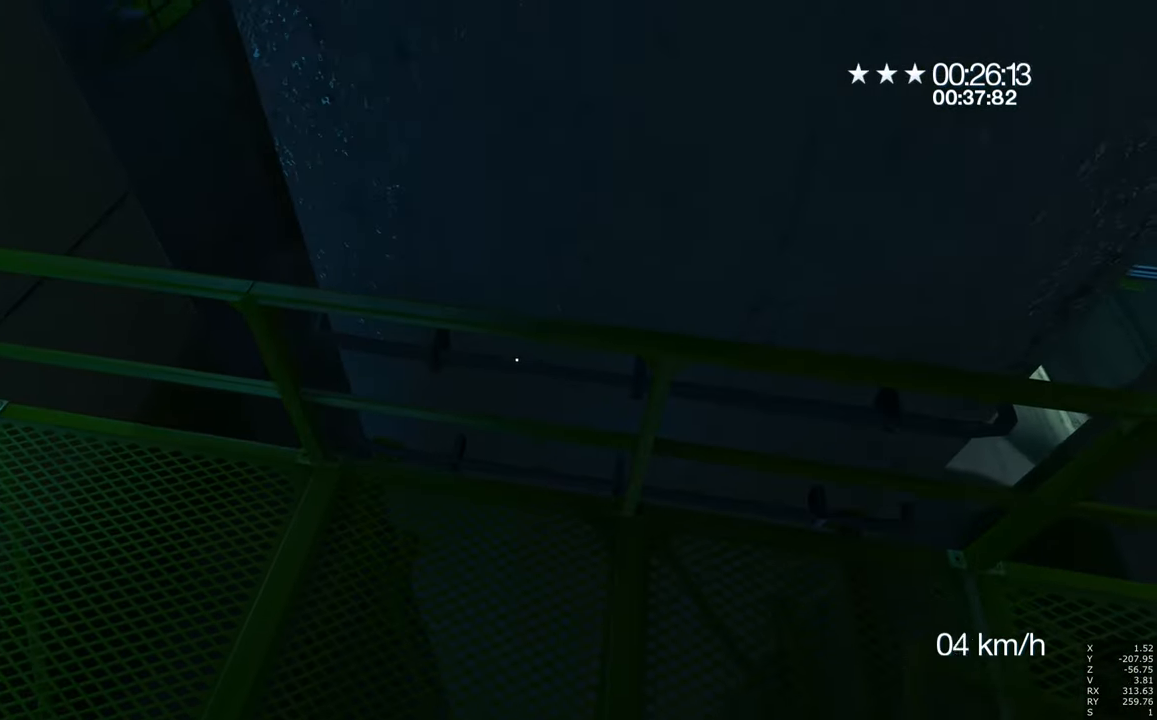
{"keys": ["a", "s"], "mouse": [], "events": [[333, "a", "down"], [383, "s", "down"]]}
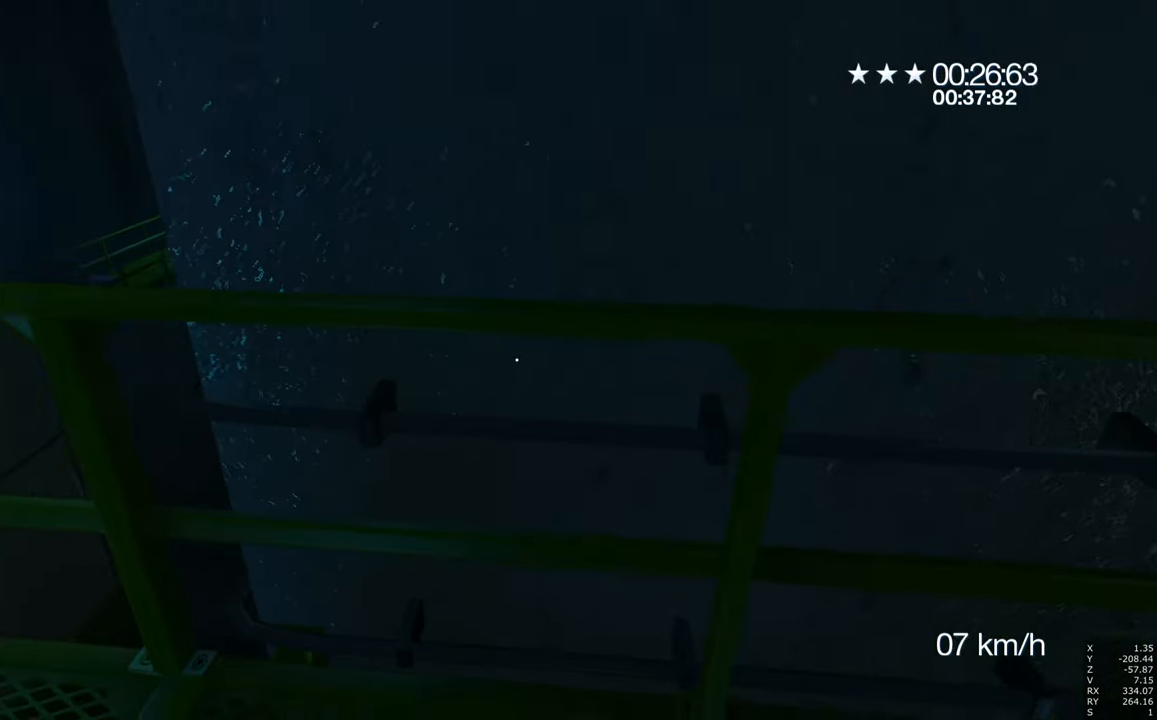
{"keys": ["w"], "mouse": [], "events": [[16, "a", "up"], [166, "s", "up"], [300, "w", "down"]]}
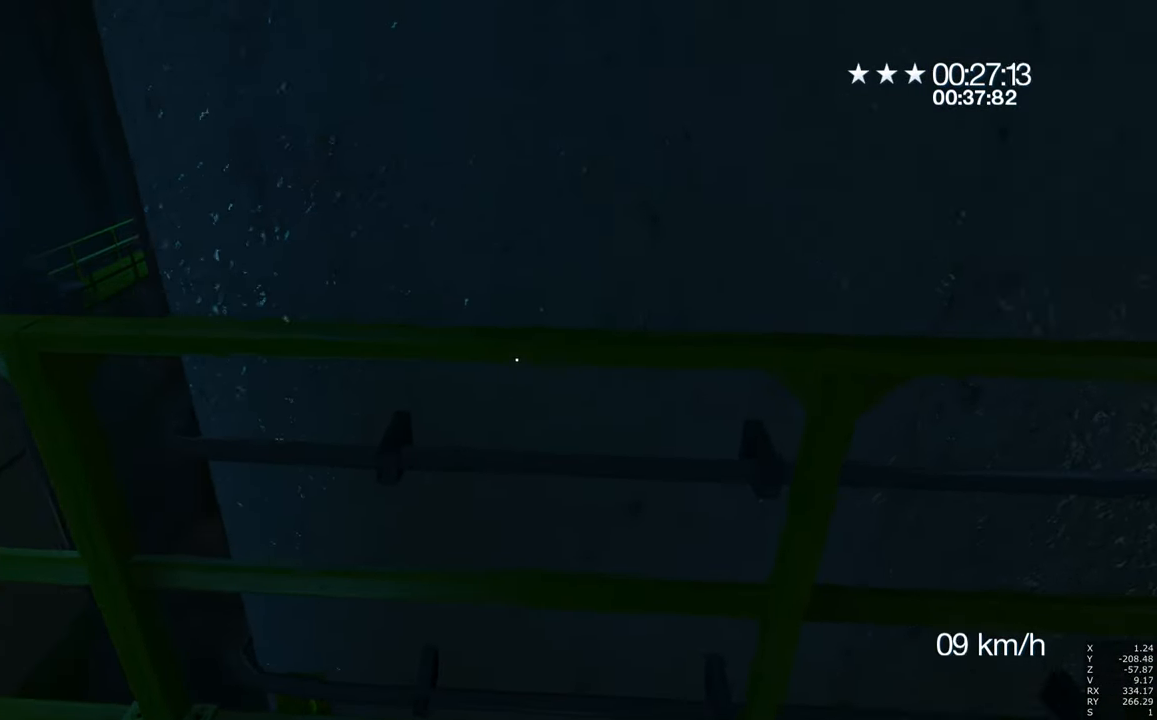
{"keys": ["q", "w"], "mouse": [], "events": [[416, "q", "down"]]}
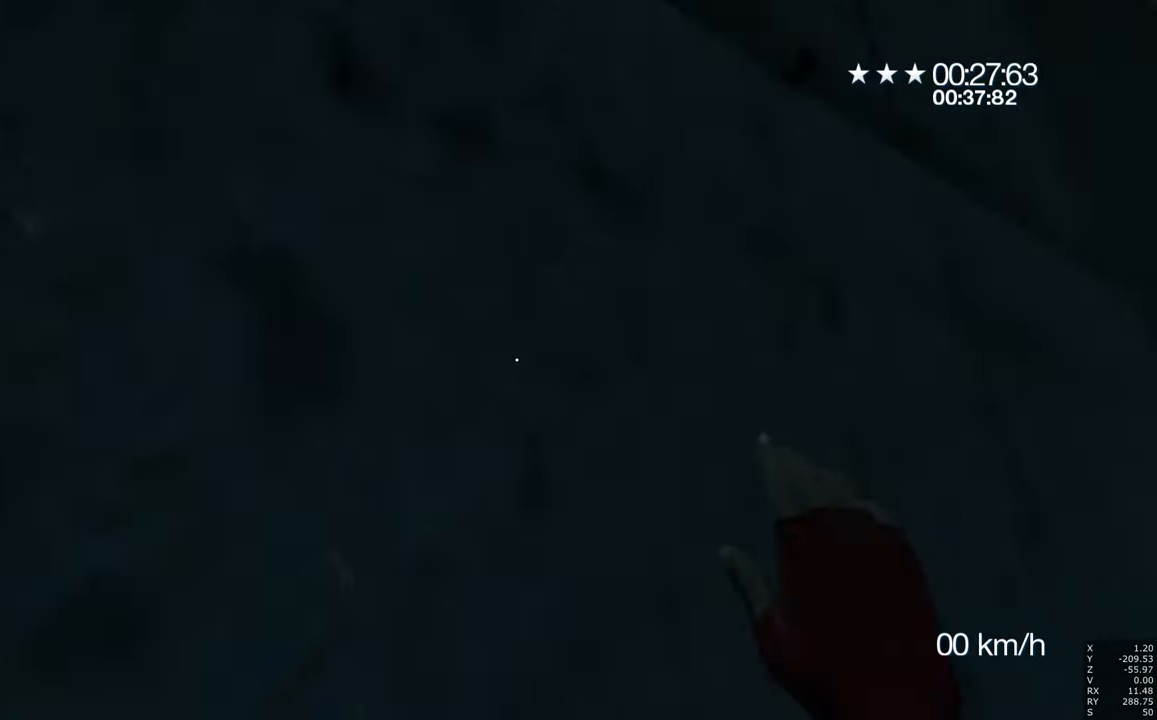
{"keys": ["w"], "mouse": [], "events": [[100, "q", "up"]]}
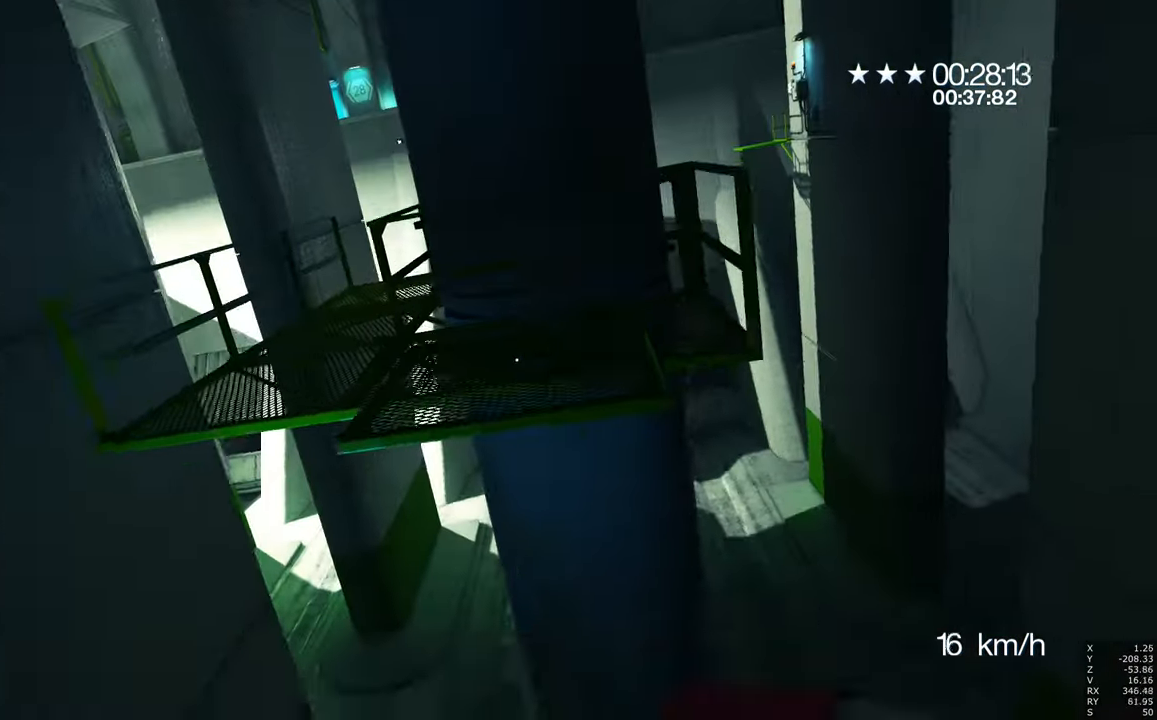
{"keys": ["w"], "mouse": [], "events": []}
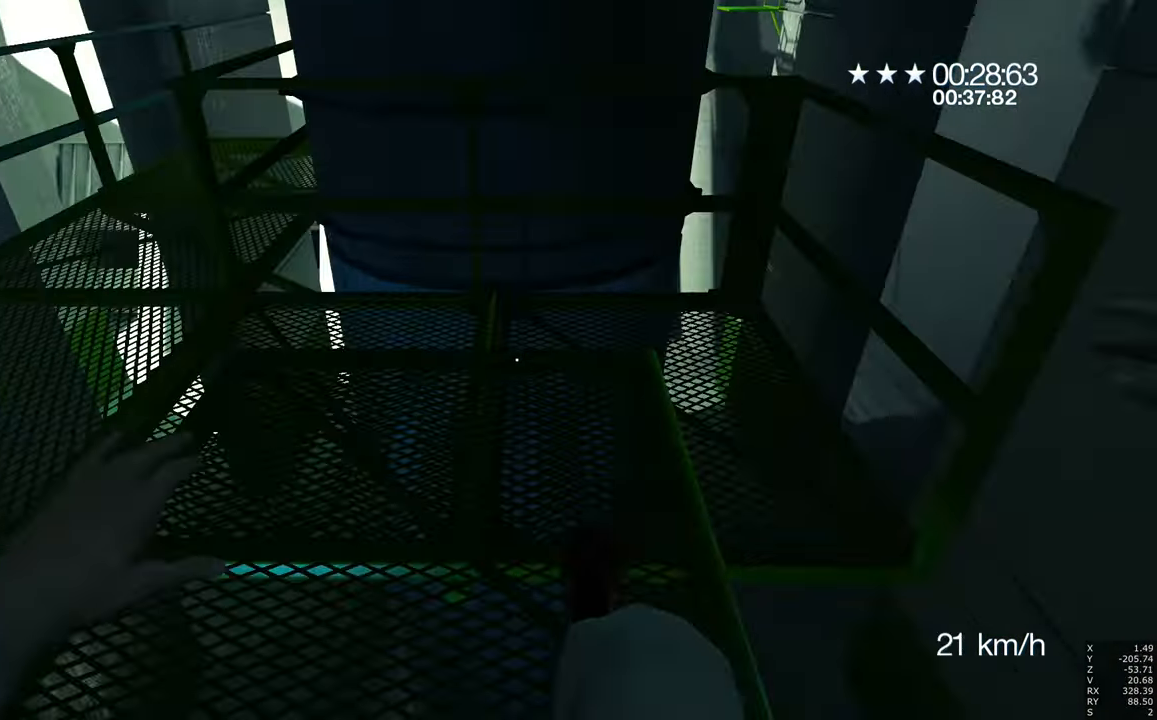
{"keys": ["w"], "mouse": [], "events": []}
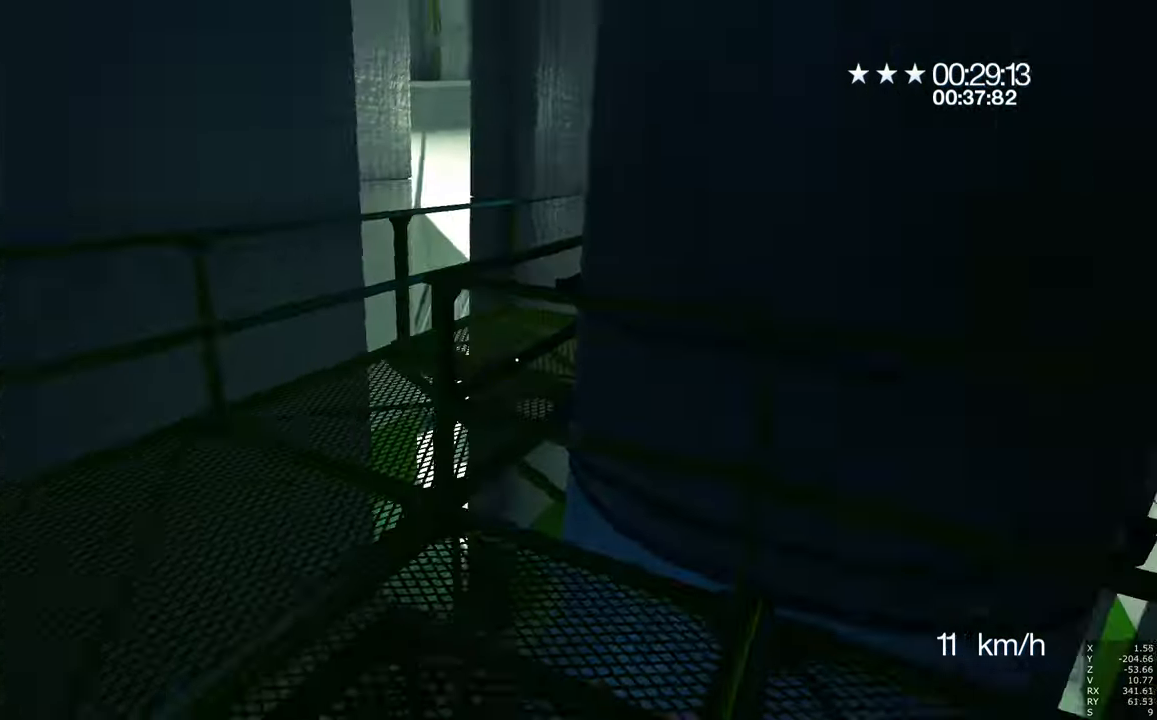
{"keys": [], "mouse": [], "events": [[150, "w", "up"]]}